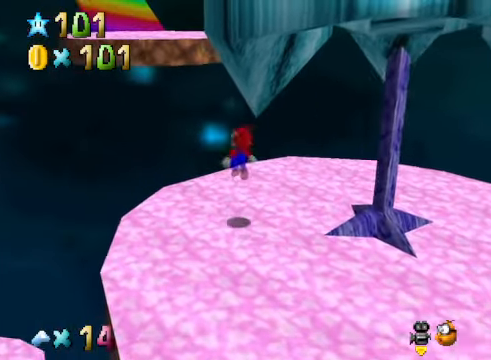
Gameplay with a controller (Xbox layout); each line is a JSON object with the inputs held at the frame after it. "events" lists button and stick changes between this image and that frame as [ms after this image, input, new state], when the widget could be followed in between.
{"buttons": ["A"], "left_stick": "up", "right_stick": "center", "events": [[300, "left_stick", "up"], [334, "A", "down"]]}
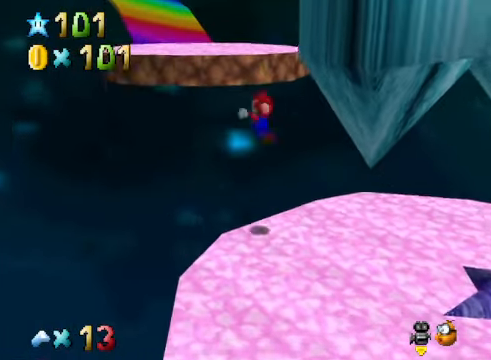
{"buttons": [], "left_stick": "up-right", "right_stick": "center", "events": [[33, "A", "up"], [233, "right_stick", "down-left"], [334, "left_stick", "up-right"], [334, "right_stick", "center"]]}
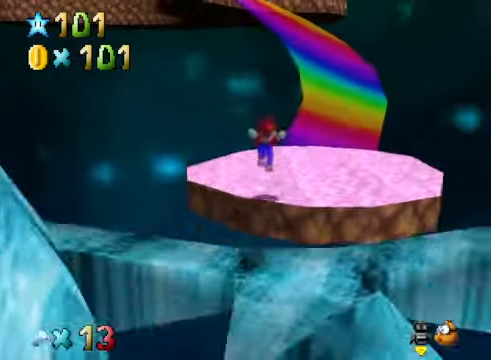
{"buttons": ["L2"], "left_stick": "up", "right_stick": "center", "events": [[434, "L2", "down"], [467, "left_stick", "up"]]}
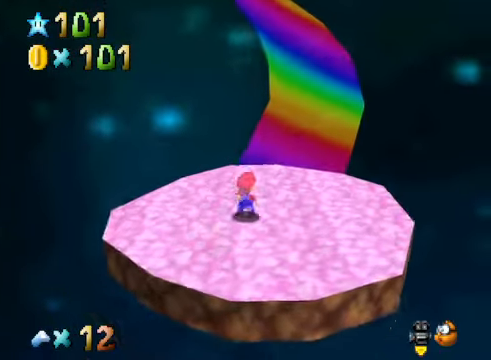
{"buttons": [], "left_stick": "up", "right_stick": "down-left", "events": [[34, "A", "down"], [134, "A", "up"], [201, "L2", "up"], [401, "right_stick", "down-left"]]}
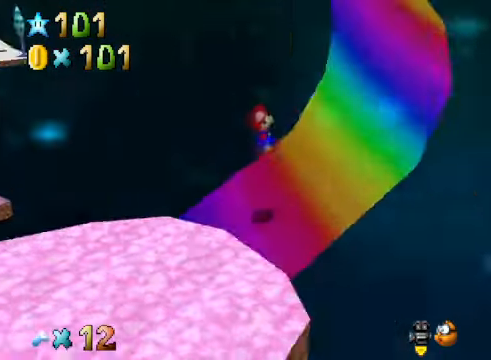
{"buttons": [], "left_stick": "up", "right_stick": "center", "events": [[34, "right_stick", "center"]]}
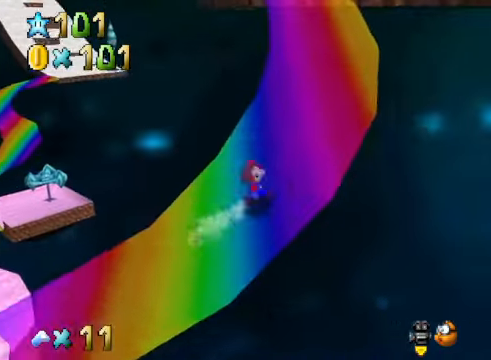
{"buttons": [], "left_stick": "up", "right_stick": "center", "events": []}
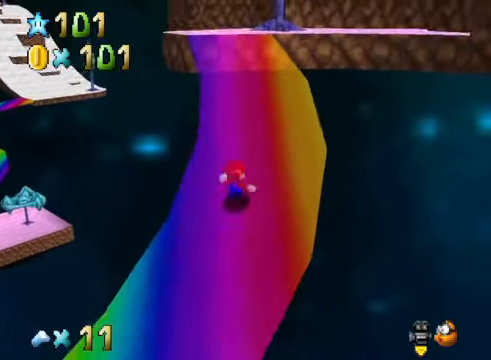
{"buttons": [], "left_stick": "up", "right_stick": "center", "events": []}
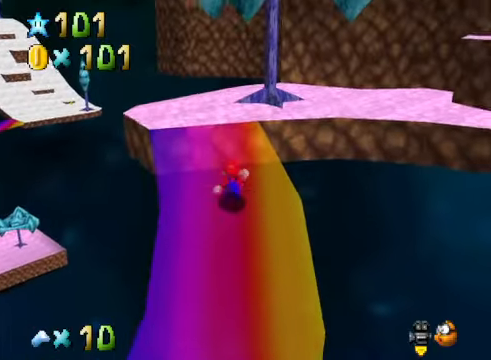
{"buttons": [], "left_stick": "up-right", "right_stick": "center", "events": [[334, "left_stick", "up-right"]]}
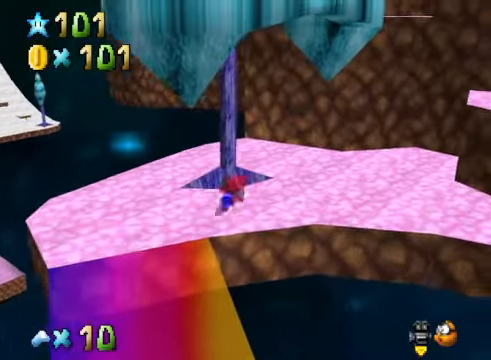
{"buttons": [], "left_stick": "right", "right_stick": "center", "events": [[101, "A", "down"], [167, "A", "up"], [267, "left_stick", "right"], [334, "right_stick", "down-right"], [501, "right_stick", "center"]]}
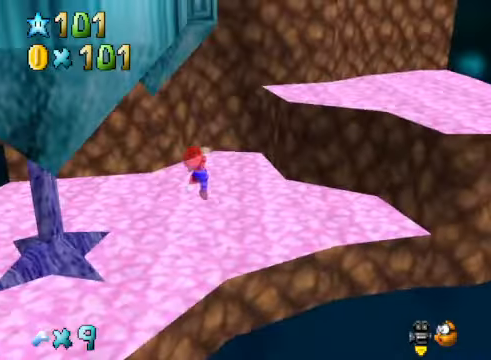
{"buttons": [], "left_stick": "down-left", "right_stick": "center", "events": [[167, "left_stick", "up-right"], [267, "left_stick", "down-left"]]}
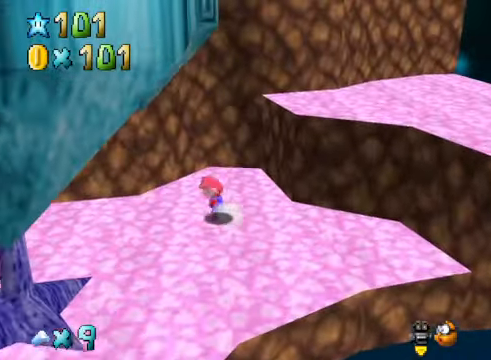
{"buttons": [], "left_stick": "up-left", "right_stick": "center", "events": [[67, "left_stick", "up-left"], [100, "A", "down"], [401, "A", "up"]]}
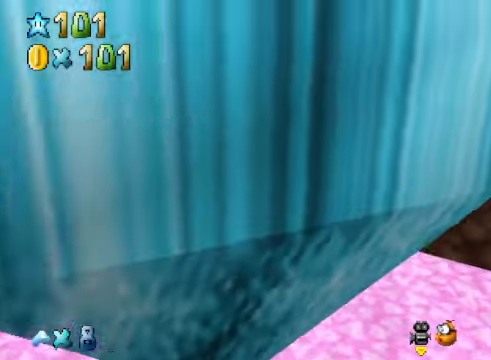
{"buttons": [], "left_stick": "up-left", "right_stick": "center", "events": [[67, "A", "down"], [468, "A", "up"]]}
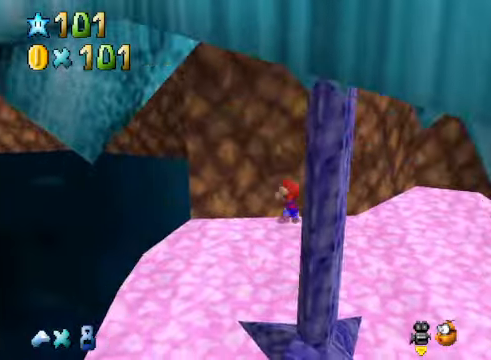
{"buttons": [], "left_stick": "down", "right_stick": "center", "events": [[34, "left_stick", "center"], [134, "right_stick", "down-right"], [301, "left_stick", "down"], [301, "right_stick", "center"]]}
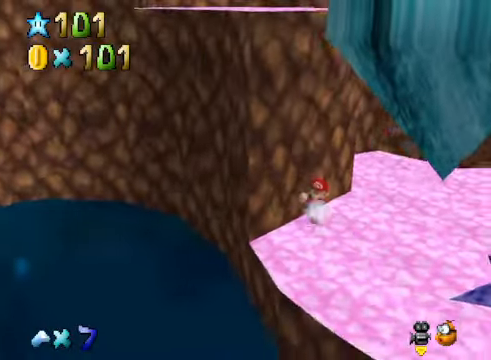
{"buttons": ["A"], "left_stick": "up-left", "right_stick": "center", "events": [[34, "left_stick", "down-right"], [301, "left_stick", "down-left"], [401, "A", "down"], [401, "left_stick", "up-left"]]}
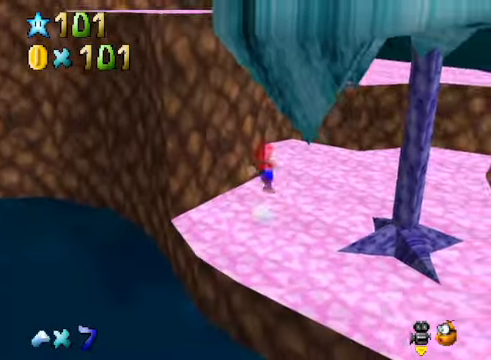
{"buttons": [], "left_stick": "up-left", "right_stick": "center", "events": [[167, "A", "up"]]}
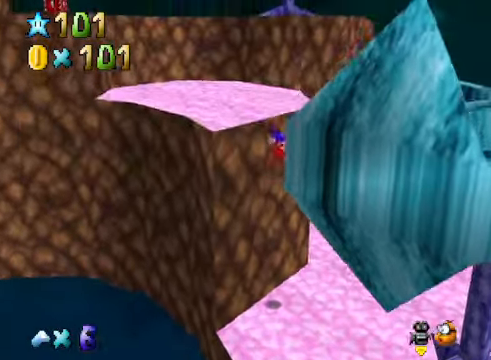
{"buttons": [], "left_stick": "up", "right_stick": "center", "events": [[134, "A", "down"], [234, "A", "up"], [367, "left_stick", "center"], [367, "right_stick", "down-left"], [468, "left_stick", "up"], [501, "right_stick", "center"]]}
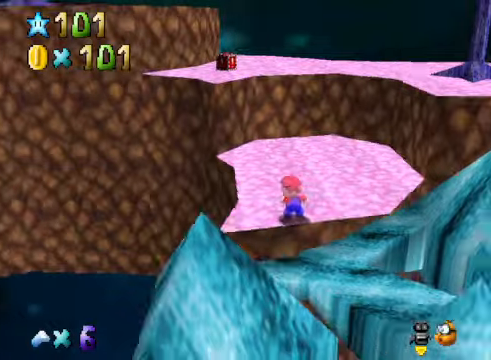
{"buttons": [], "left_stick": "up", "right_stick": "center", "events": []}
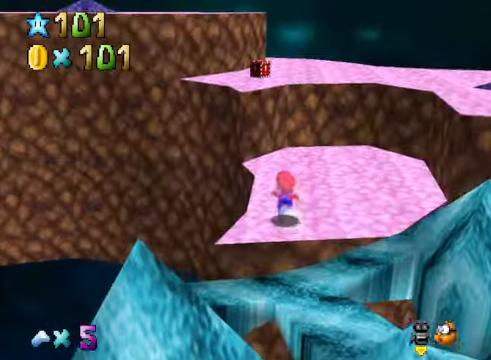
{"buttons": ["A"], "left_stick": "up", "right_stick": "center", "events": [[234, "A", "down"]]}
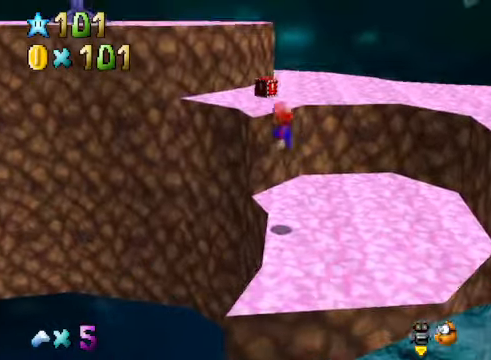
{"buttons": ["A"], "left_stick": "up", "right_stick": "center", "events": [[201, "A", "up"], [368, "A", "down"]]}
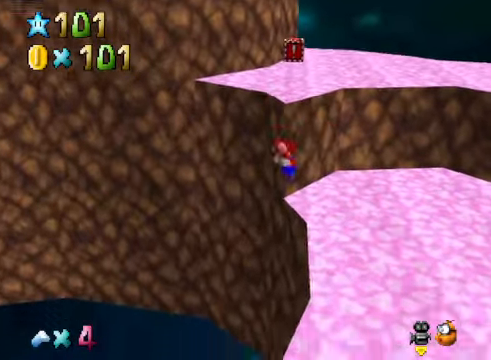
{"buttons": ["A"], "left_stick": "right", "right_stick": "center", "events": [[67, "A", "up"], [67, "left_stick", "center"], [167, "A", "down"], [334, "left_stick", "right"]]}
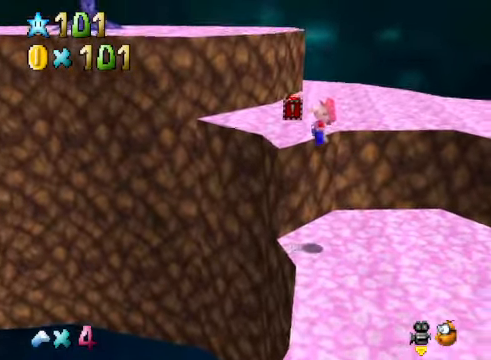
{"buttons": [], "left_stick": "right", "right_stick": "center", "events": [[67, "left_stick", "up"], [134, "A", "up"], [167, "left_stick", "up-right"], [301, "left_stick", "right"]]}
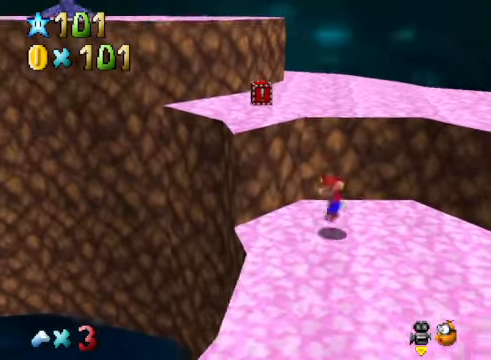
{"buttons": [], "left_stick": "up-right", "right_stick": "center", "events": [[67, "left_stick", "center"], [267, "left_stick", "up"], [501, "left_stick", "up-right"]]}
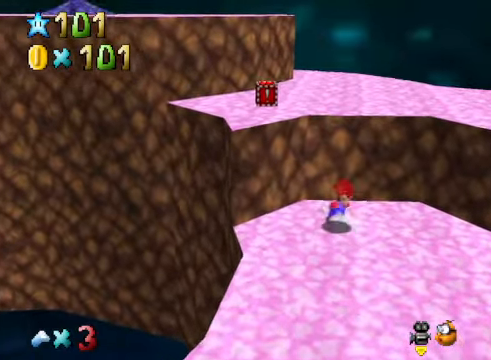
{"buttons": [], "left_stick": "up-left", "right_stick": "center", "events": [[100, "left_stick", "right"], [234, "left_stick", "down"], [334, "left_stick", "up-left"], [368, "A", "down"], [468, "A", "up"]]}
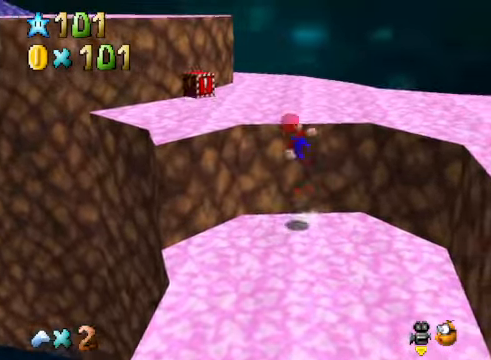
{"buttons": [], "left_stick": "up", "right_stick": "center", "events": [[67, "left_stick", "up"], [100, "right_stick", "down-left"], [201, "left_stick", "up-right"], [201, "right_stick", "center"], [401, "left_stick", "up"]]}
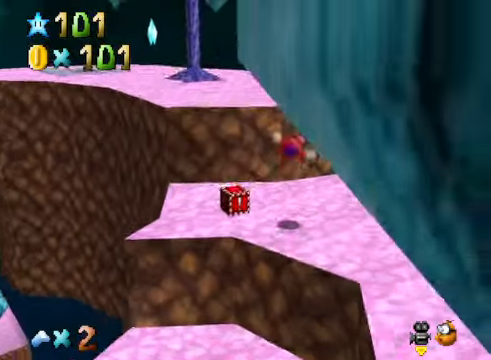
{"buttons": ["A"], "left_stick": "up", "right_stick": "center", "events": [[301, "A", "down"]]}
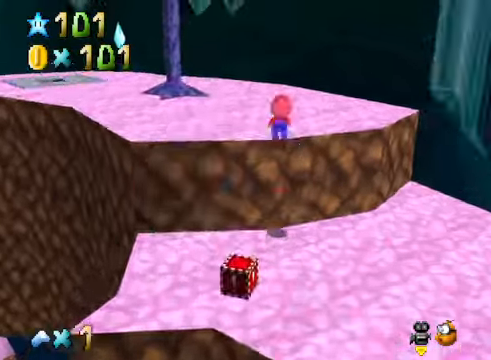
{"buttons": [], "left_stick": "up-right", "right_stick": "center", "events": [[34, "A", "up"], [100, "right_stick", "down-left"], [201, "left_stick", "up-right"], [234, "right_stick", "center"]]}
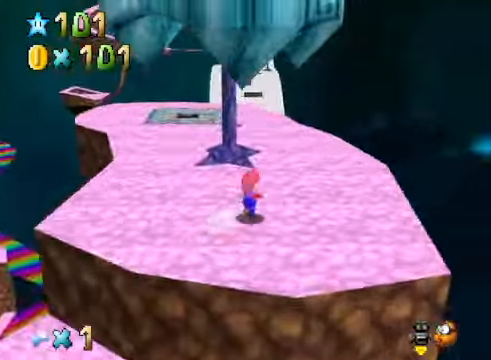
{"buttons": [], "left_stick": "up-right", "right_stick": "center", "events": [[134, "right_stick", "down-left"], [267, "right_stick", "center"]]}